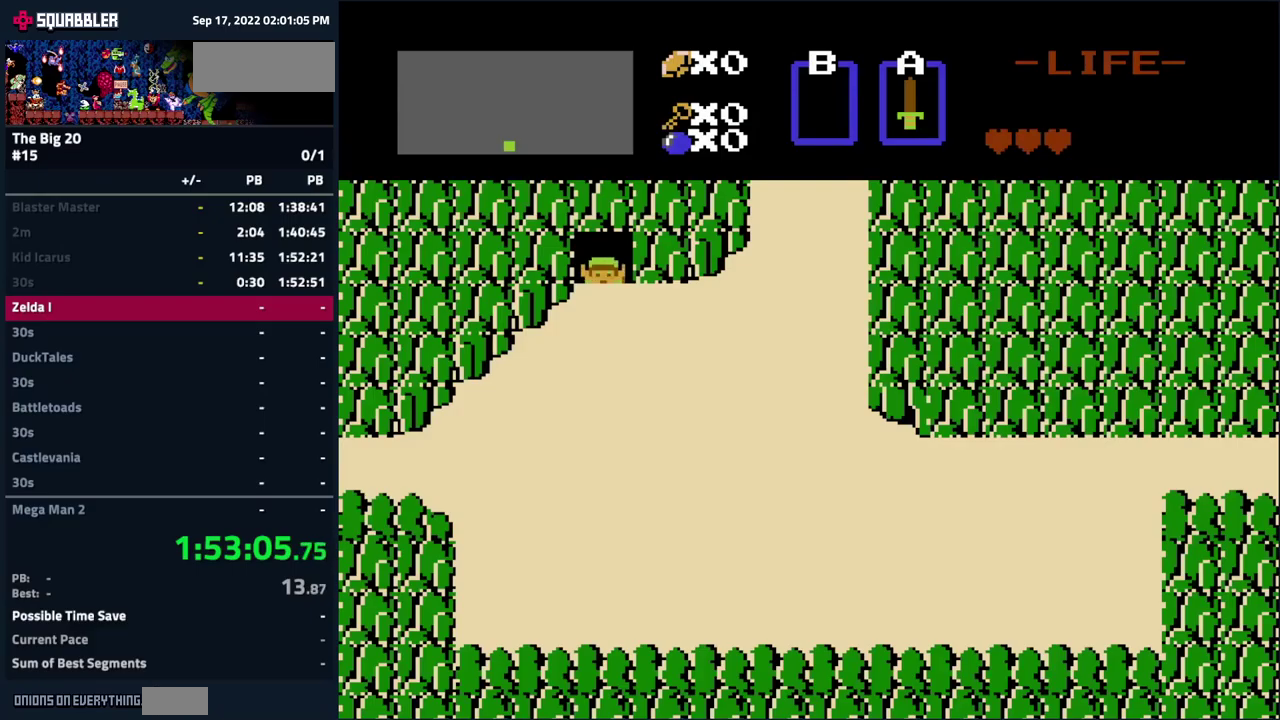
Gameplay with a controller (Nintendo layout); each line is a JSON object with the inputs held at the frame after it. "events" lists button and stick changes between this image and that frame as [ms after this image, input, new state], when the widget could be followed in between. Not read: L3 R3.
{"buttons": ["DPAD_DOWN"], "events": []}
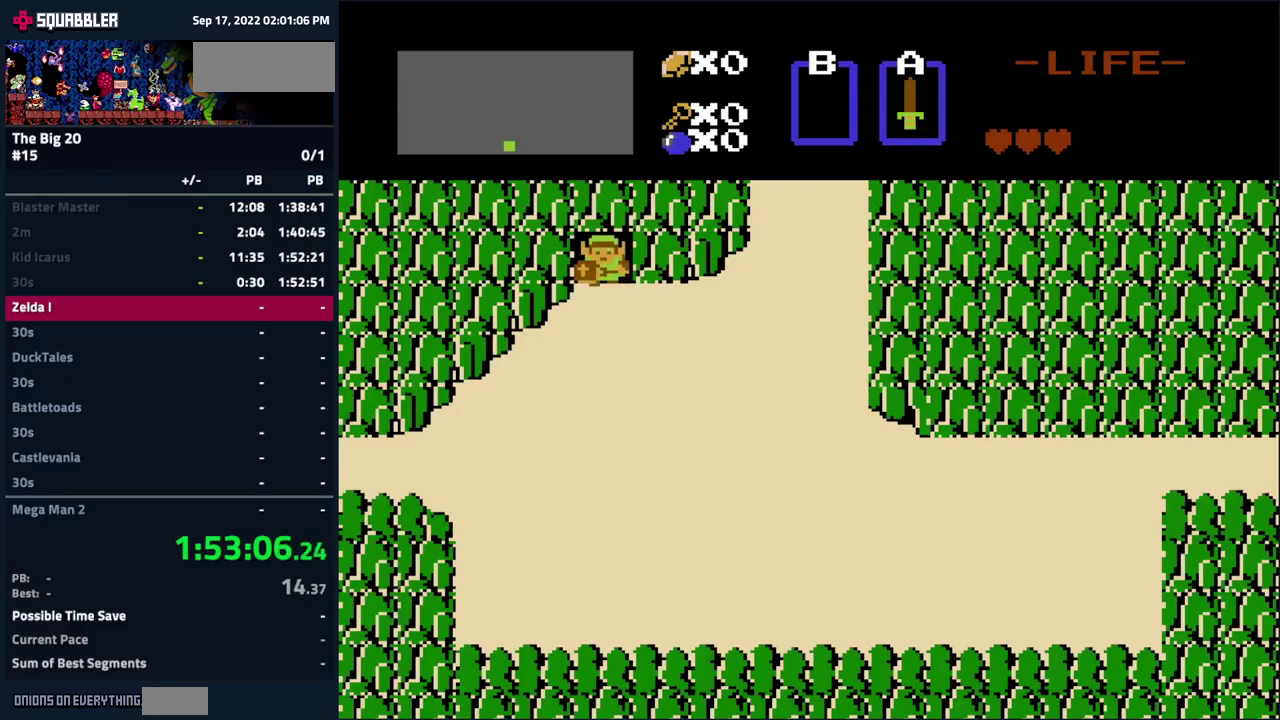
{"buttons": ["DPAD_RIGHT"], "events": [[50, "DPAD_RIGHT", "down"], [100, "DPAD_DOWN", "up"]]}
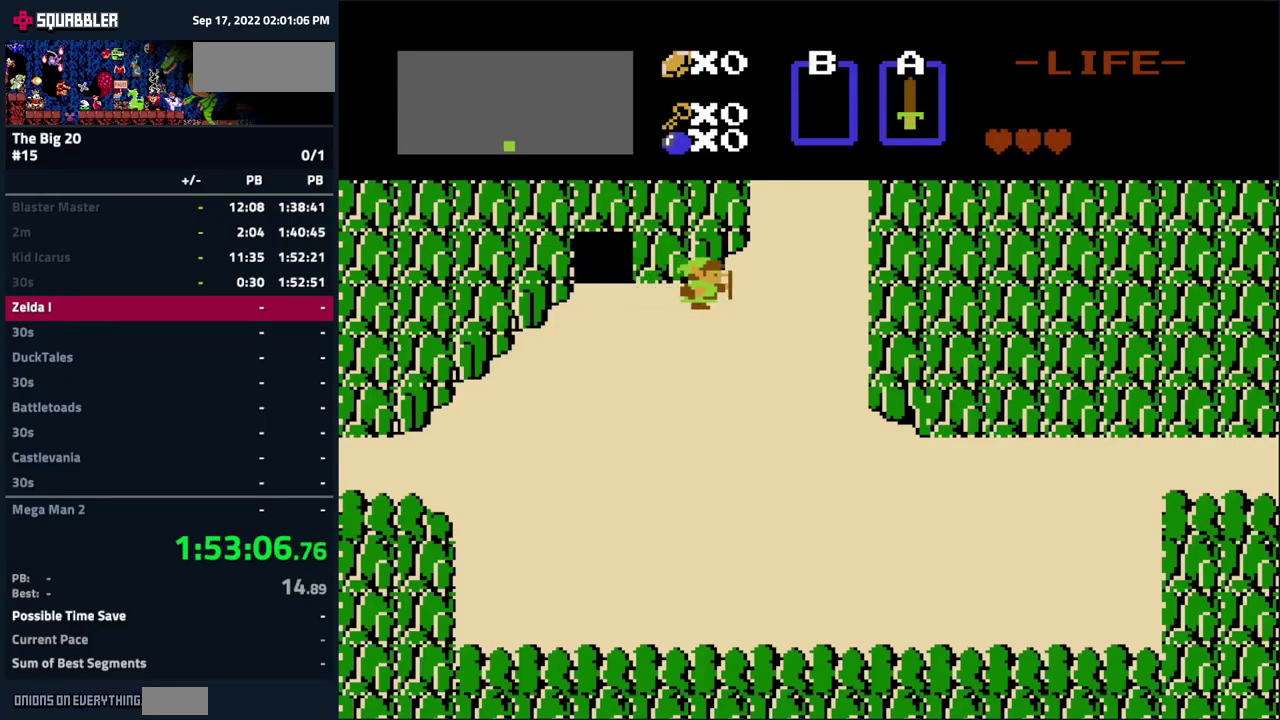
{"buttons": ["DPAD_UP"], "events": [[350, "DPAD_UP", "down"], [367, "DPAD_RIGHT", "up"]]}
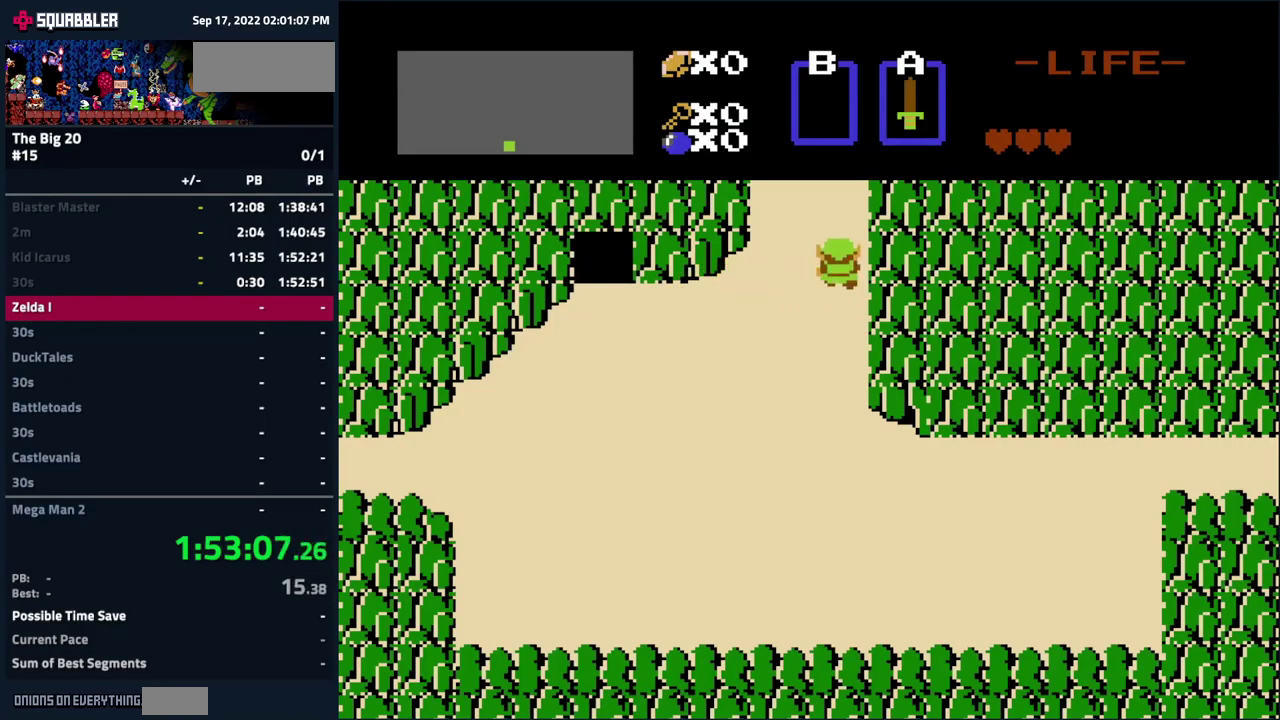
{"buttons": [], "events": [[300, "DPAD_UP", "up"]]}
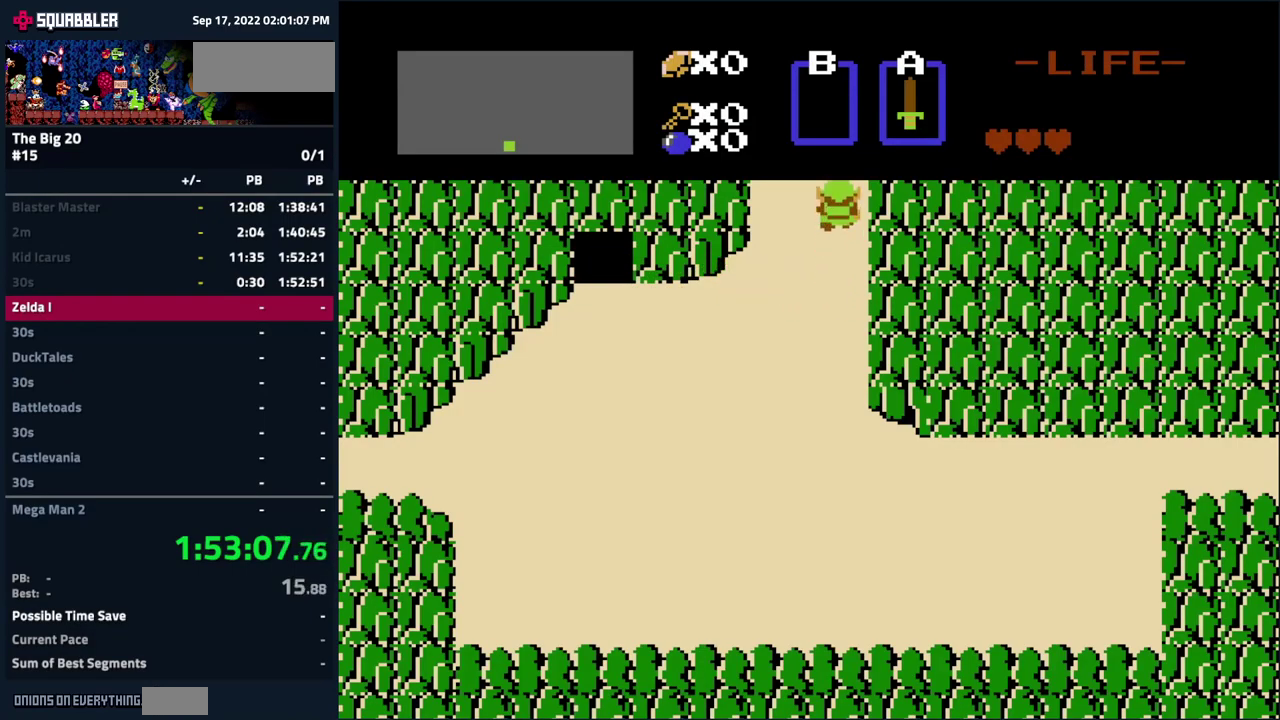
{"buttons": ["DPAD_UP"], "events": [[433, "DPAD_UP", "down"]]}
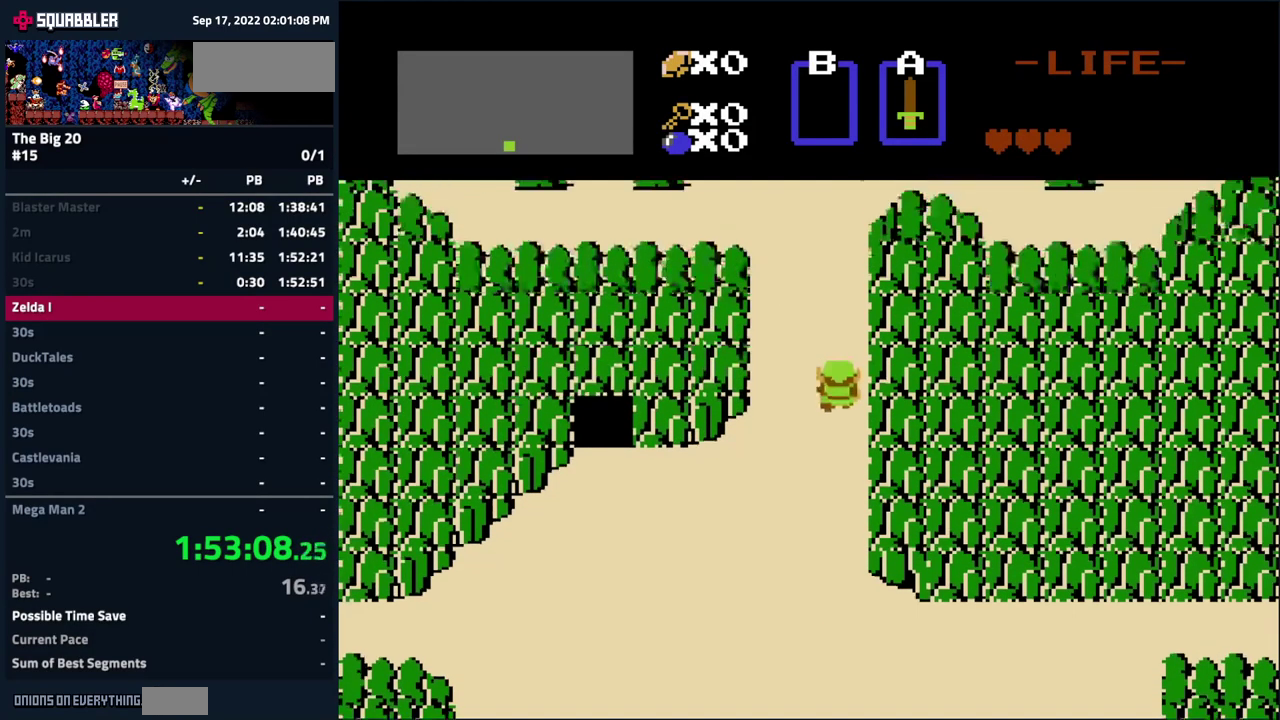
{"buttons": ["DPAD_UP"], "events": []}
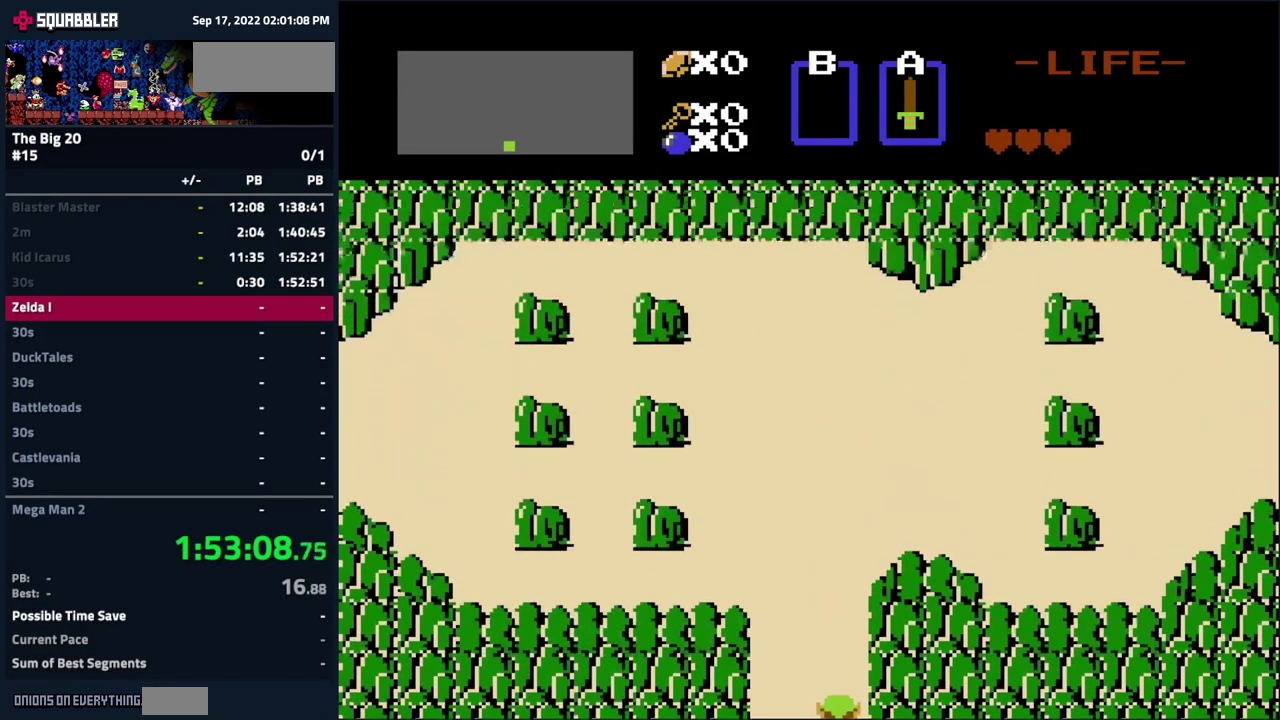
{"buttons": ["DPAD_UP"], "events": []}
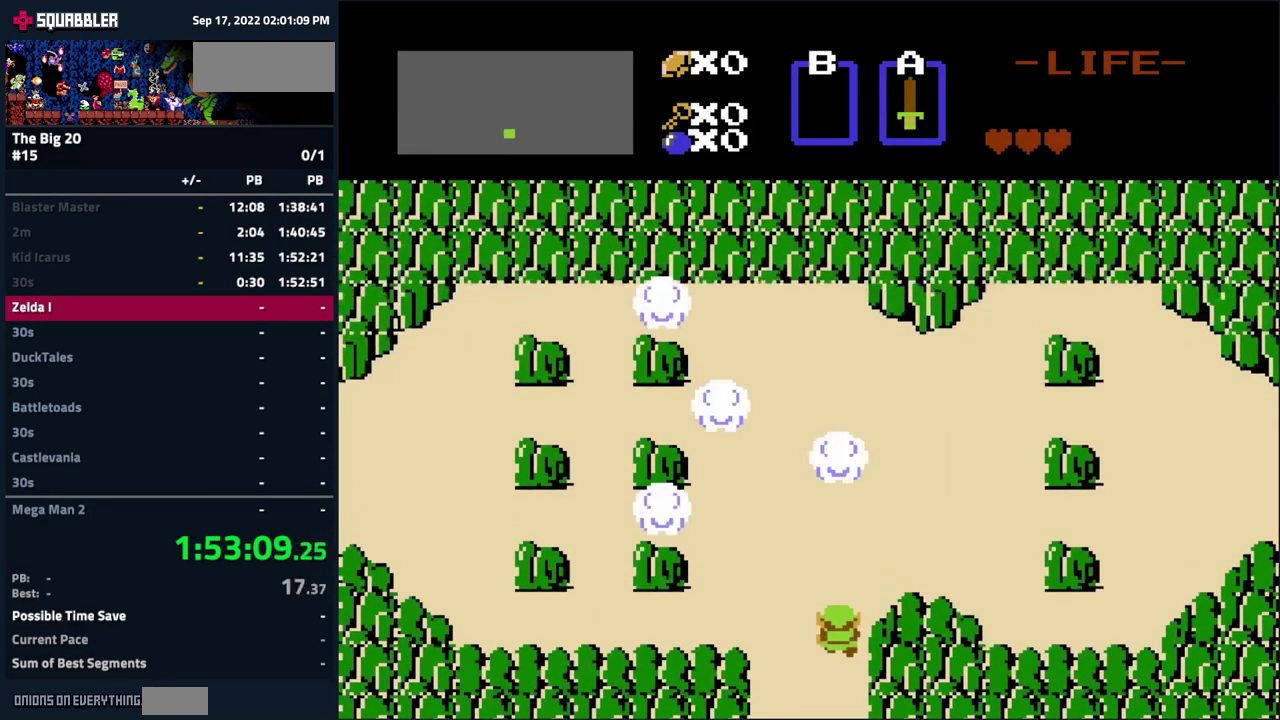
{"buttons": ["DPAD_RIGHT"], "events": [[433, "DPAD_RIGHT", "down"], [467, "DPAD_UP", "up"]]}
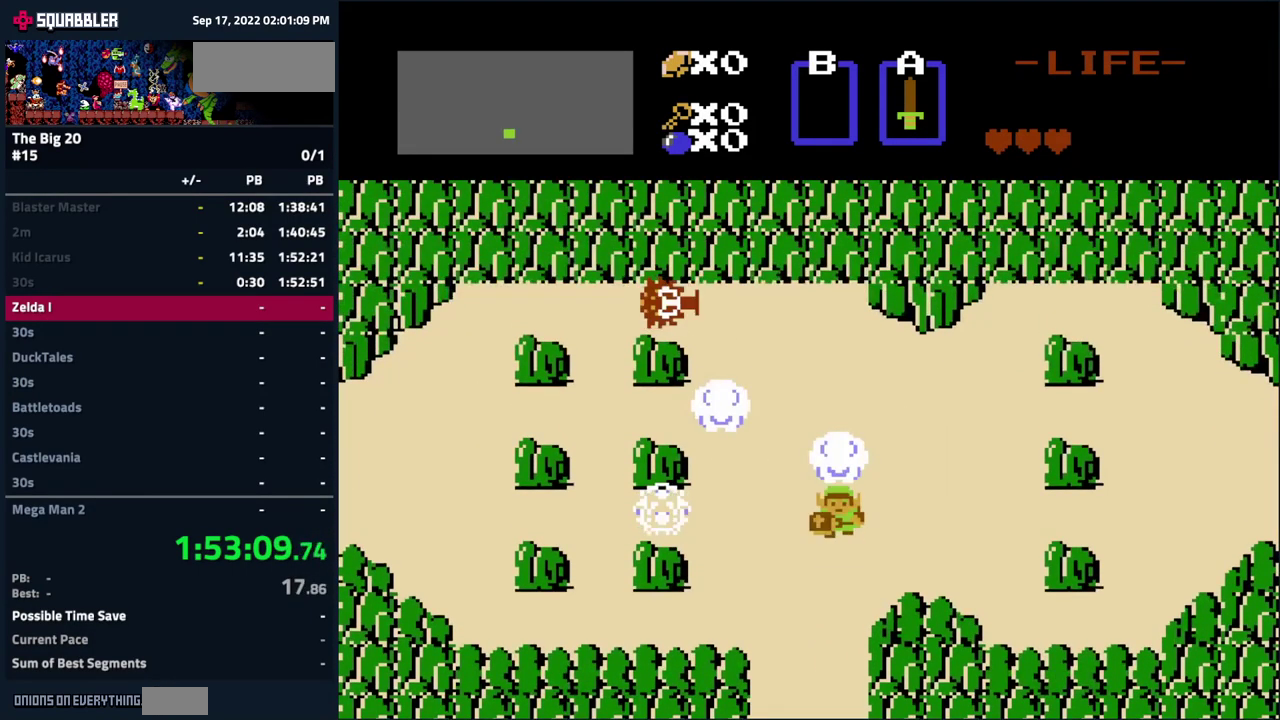
{"buttons": ["DPAD_RIGHT"], "events": []}
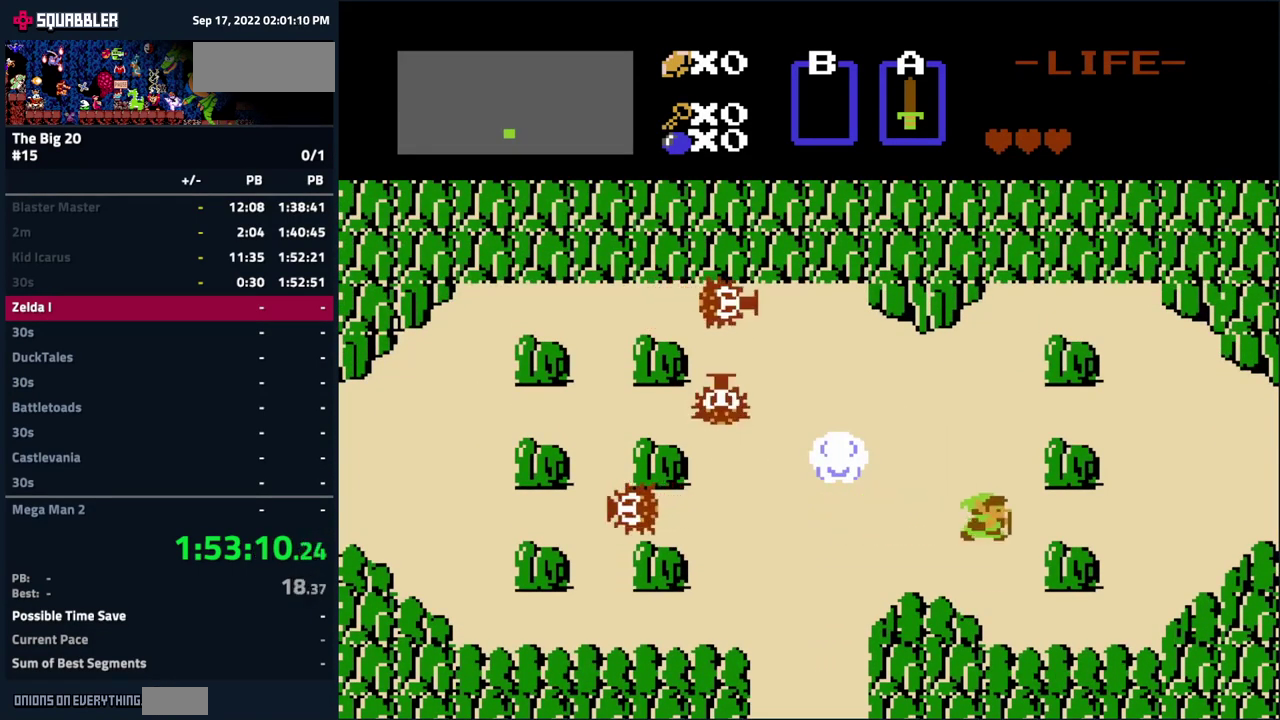
{"buttons": ["DPAD_RIGHT"], "events": []}
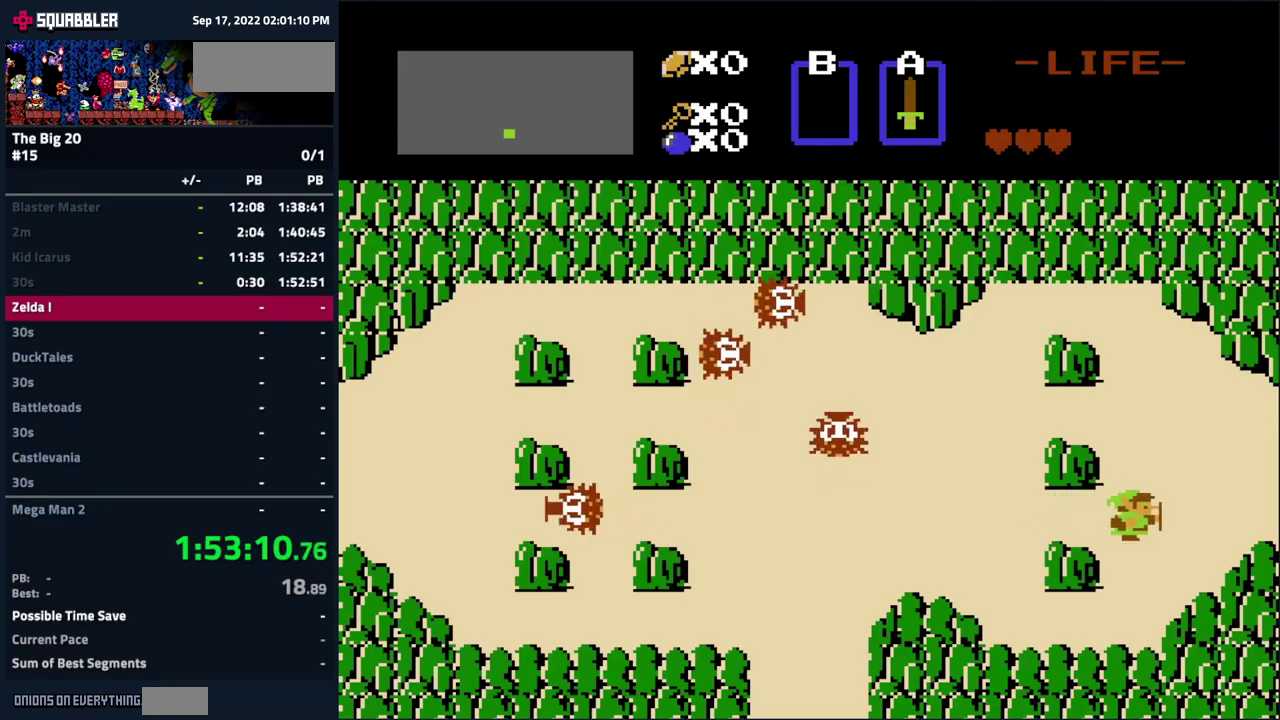
{"buttons": ["DPAD_RIGHT"], "events": []}
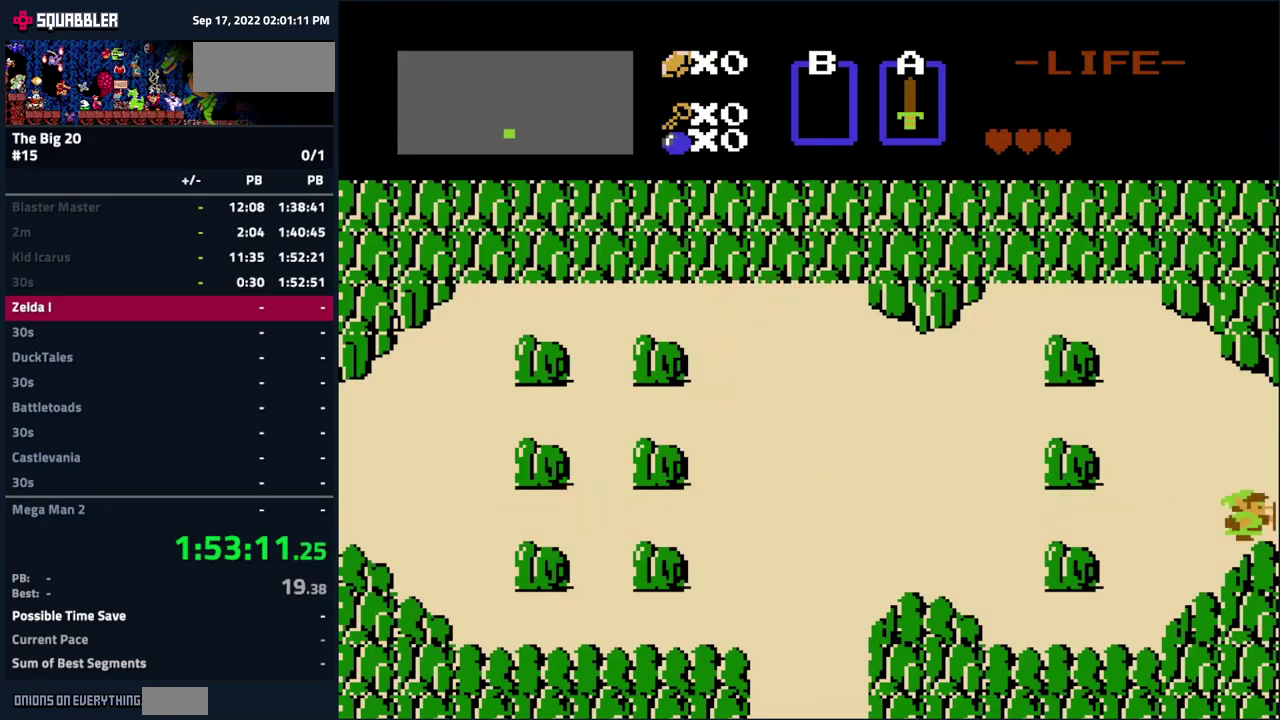
{"buttons": [], "events": [[267, "DPAD_RIGHT", "up"]]}
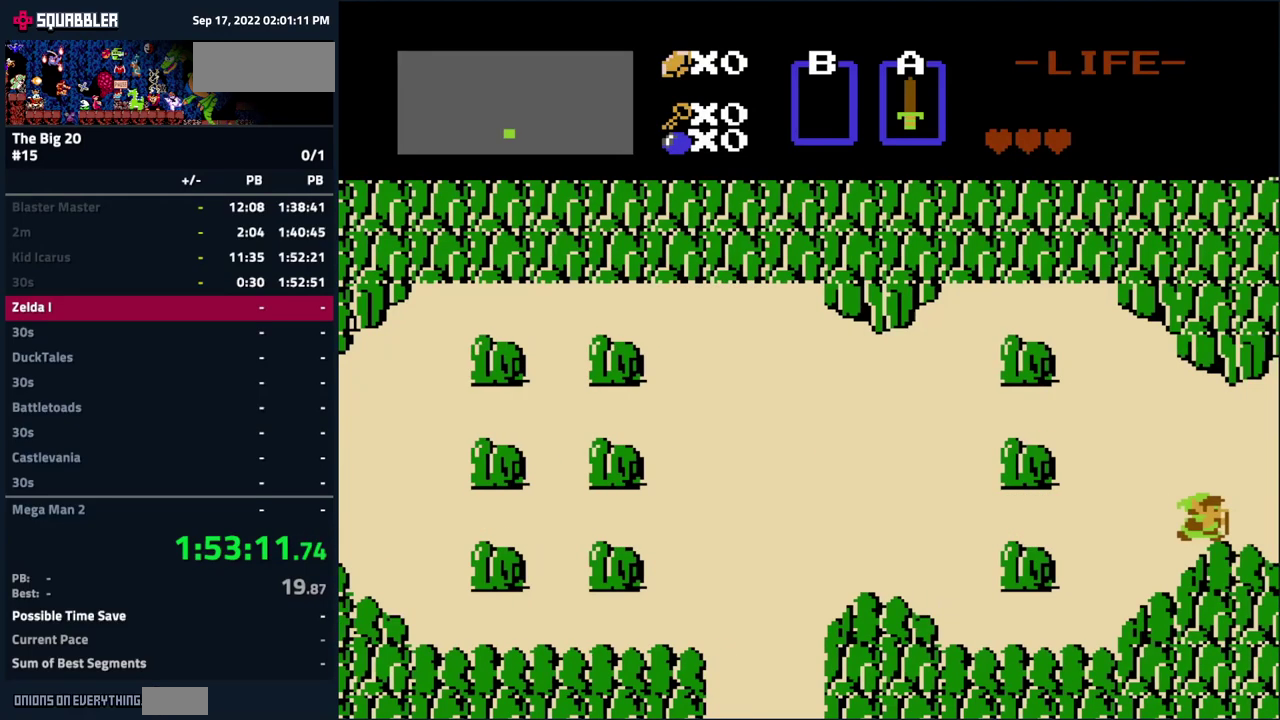
{"buttons": ["DPAD_RIGHT"], "events": [[300, "DPAD_RIGHT", "down"]]}
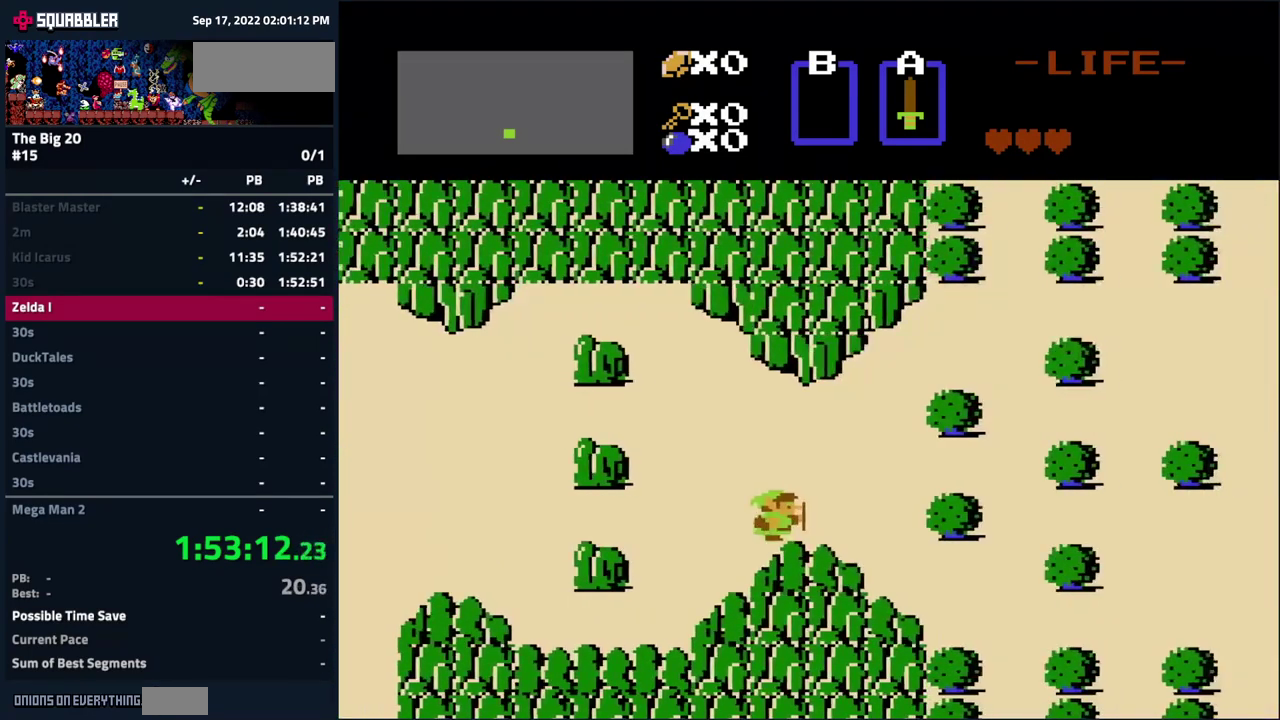
{"buttons": ["DPAD_RIGHT"], "events": []}
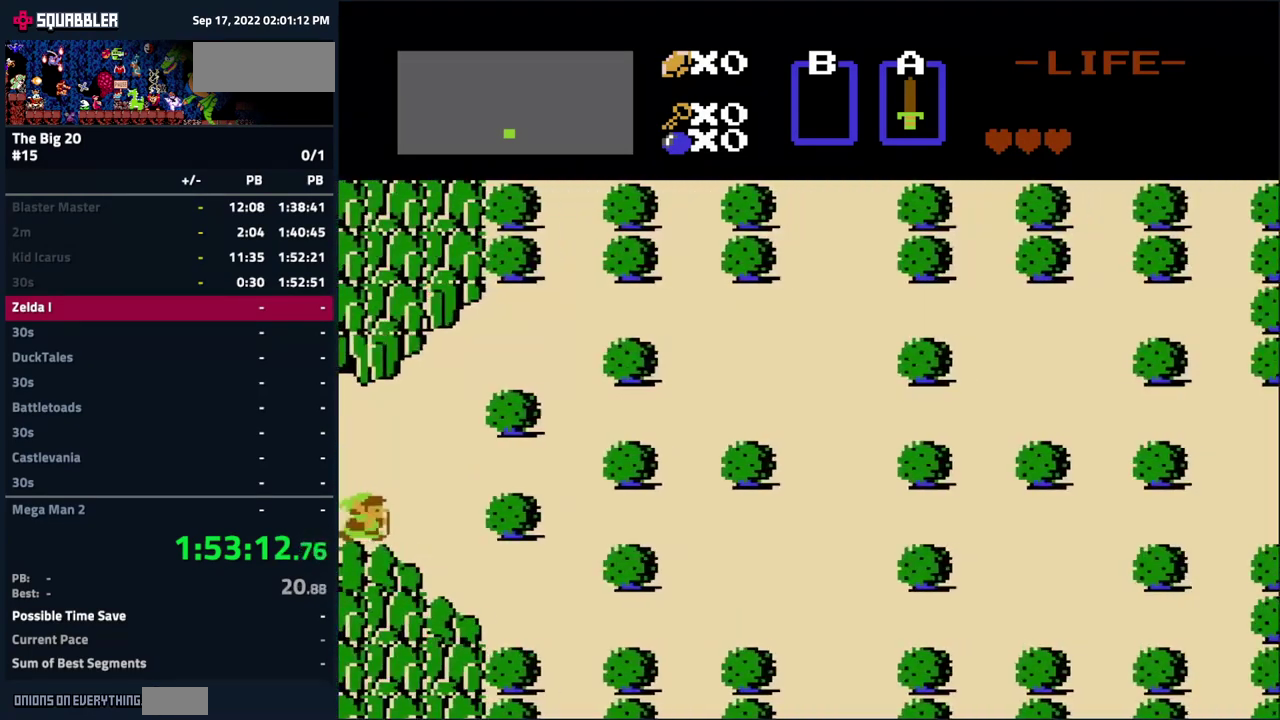
{"buttons": ["DPAD_UP"], "events": [[267, "DPAD_UP", "down"], [317, "DPAD_RIGHT", "up"]]}
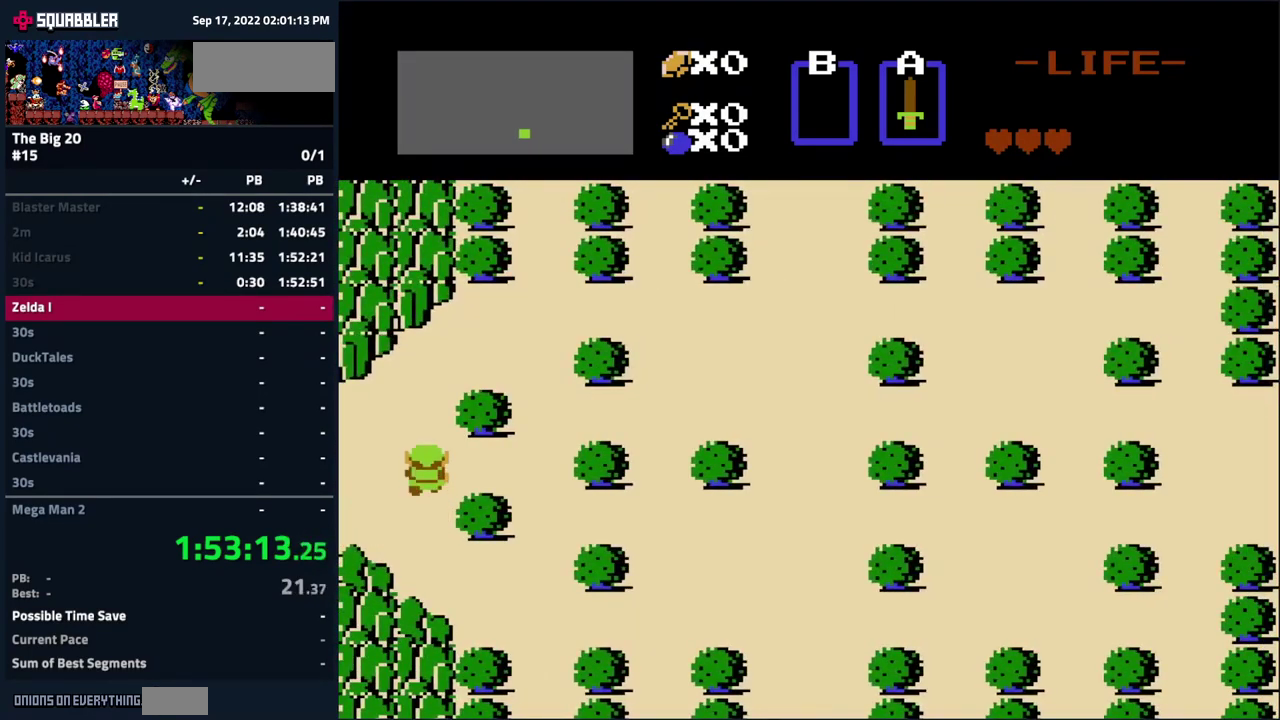
{"buttons": ["DPAD_UP", "DPAD_RIGHT"], "events": [[184, "DPAD_RIGHT", "down"]]}
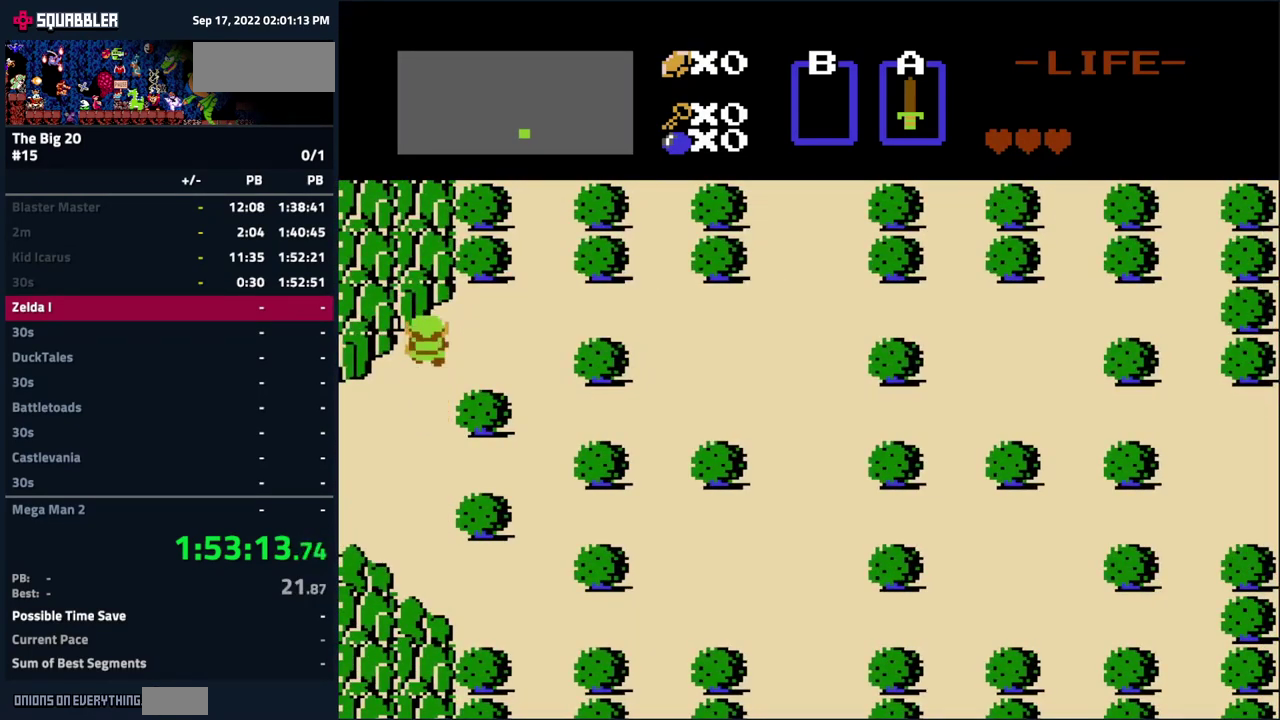
{"buttons": ["DPAD_UP", "DPAD_RIGHT"], "events": []}
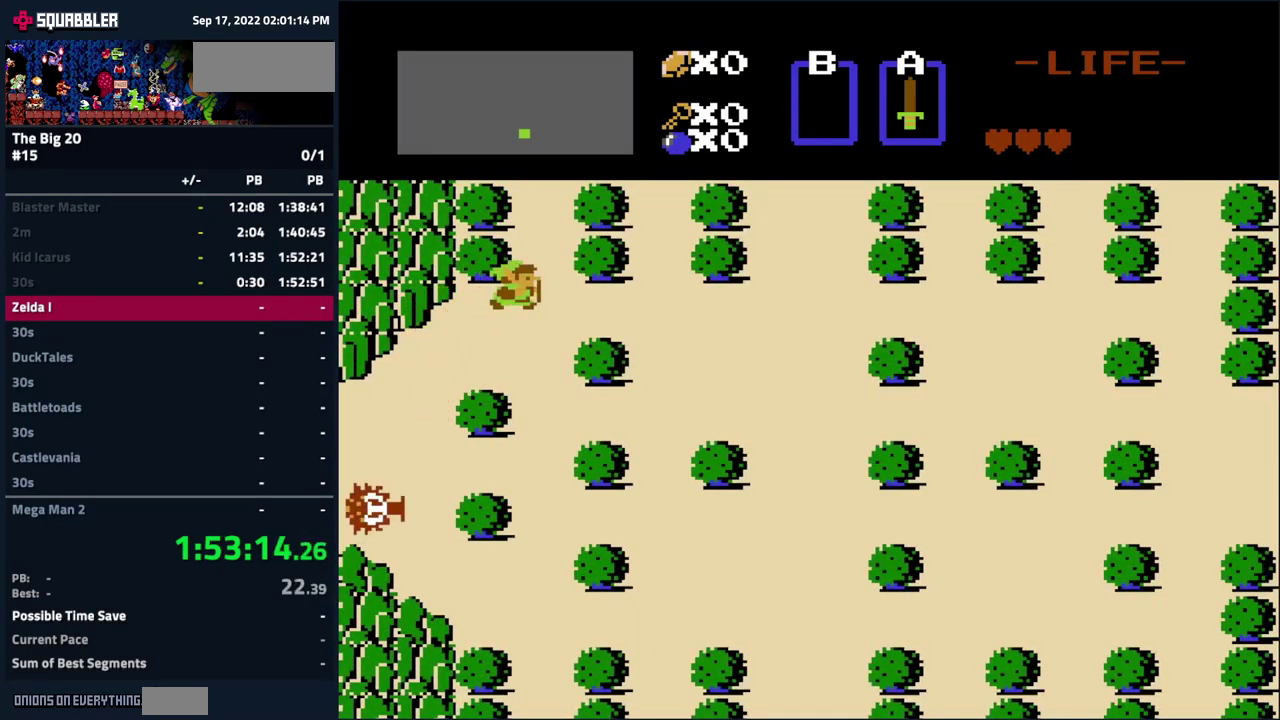
{"buttons": ["DPAD_UP", "DPAD_RIGHT"], "events": []}
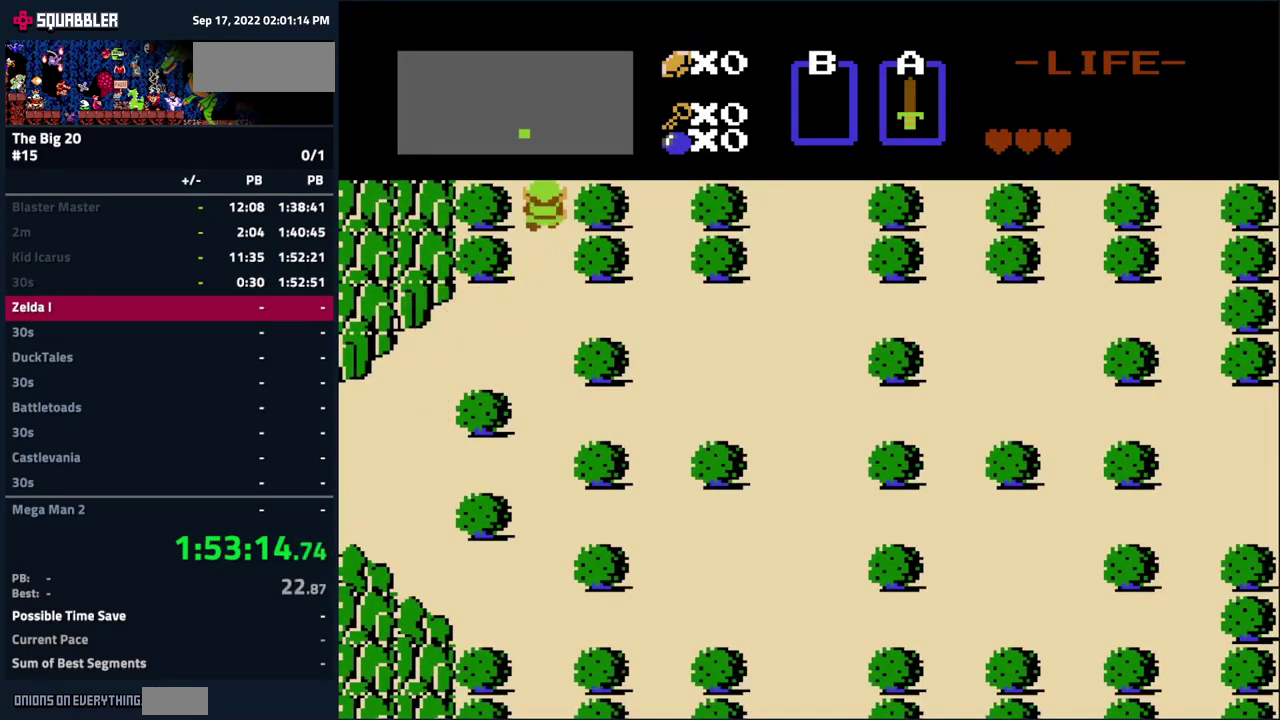
{"buttons": ["DPAD_UP", "DPAD_RIGHT"], "events": [[50, "DPAD_RIGHT", "up"], [50, "DPAD_UP", "up"], [450, "DPAD_RIGHT", "down"], [450, "DPAD_UP", "down"]]}
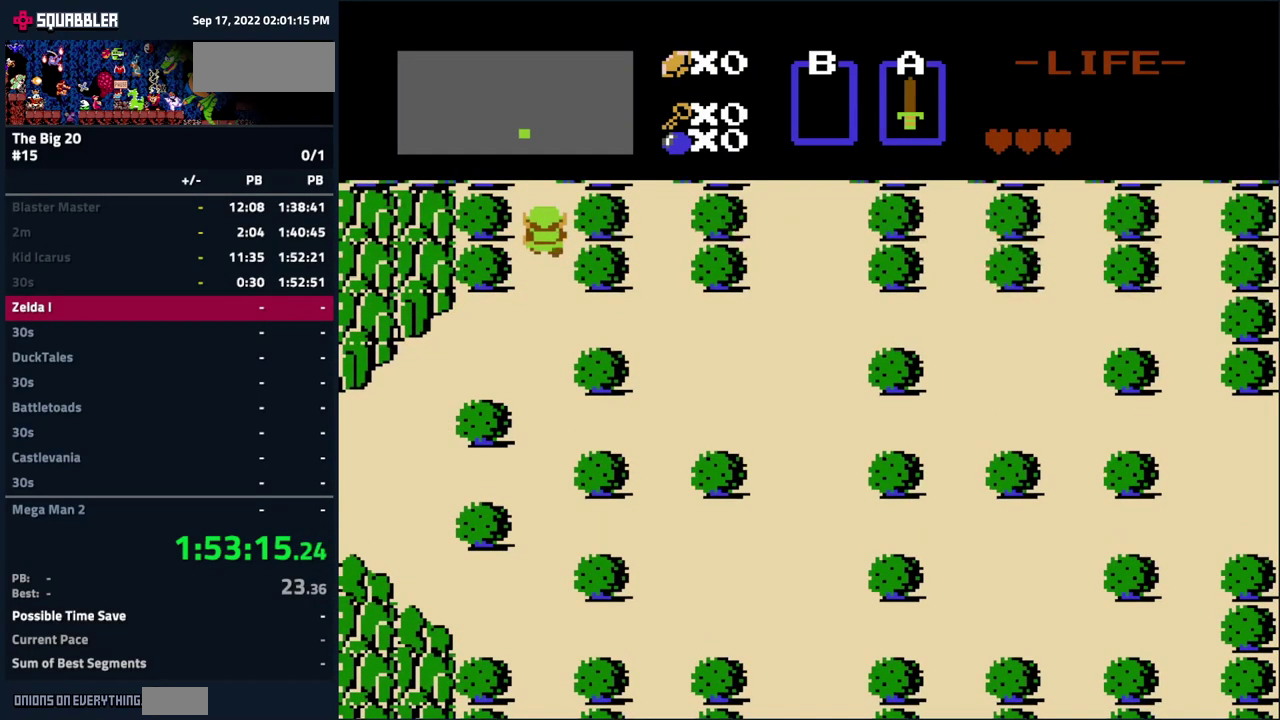
{"buttons": ["DPAD_UP", "DPAD_RIGHT"], "events": []}
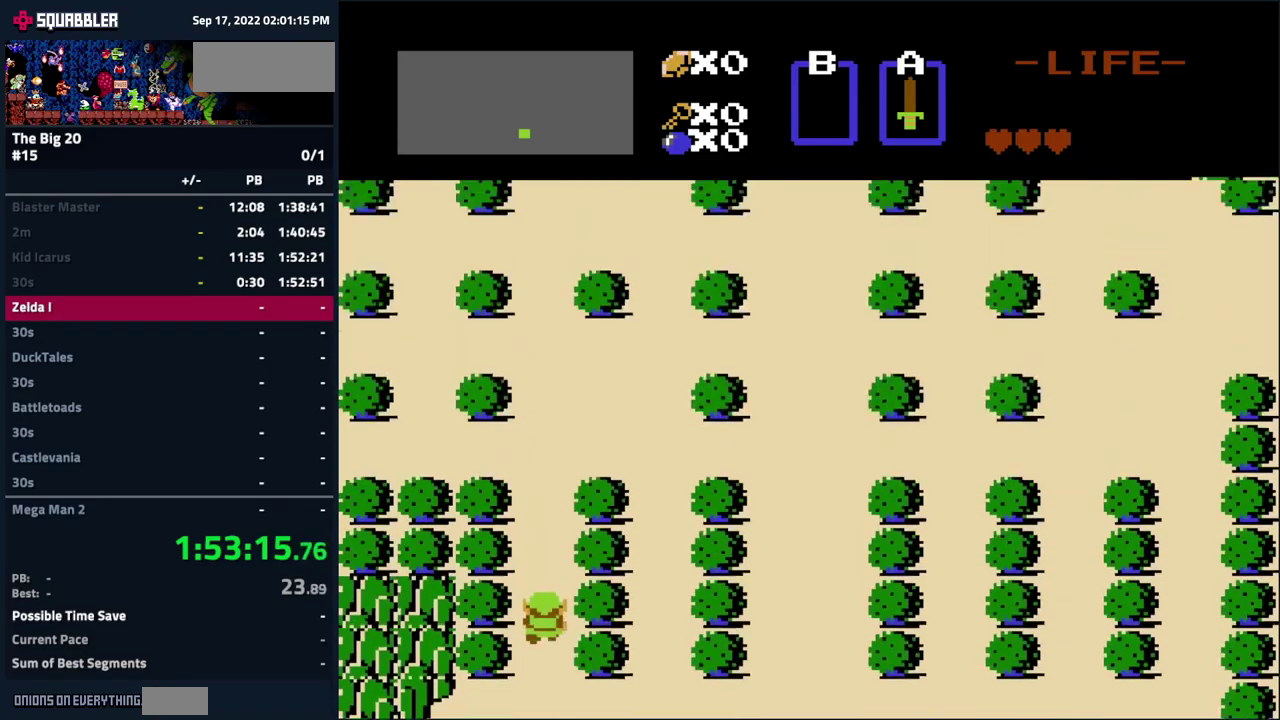
{"buttons": ["DPAD_UP", "DPAD_RIGHT"], "events": []}
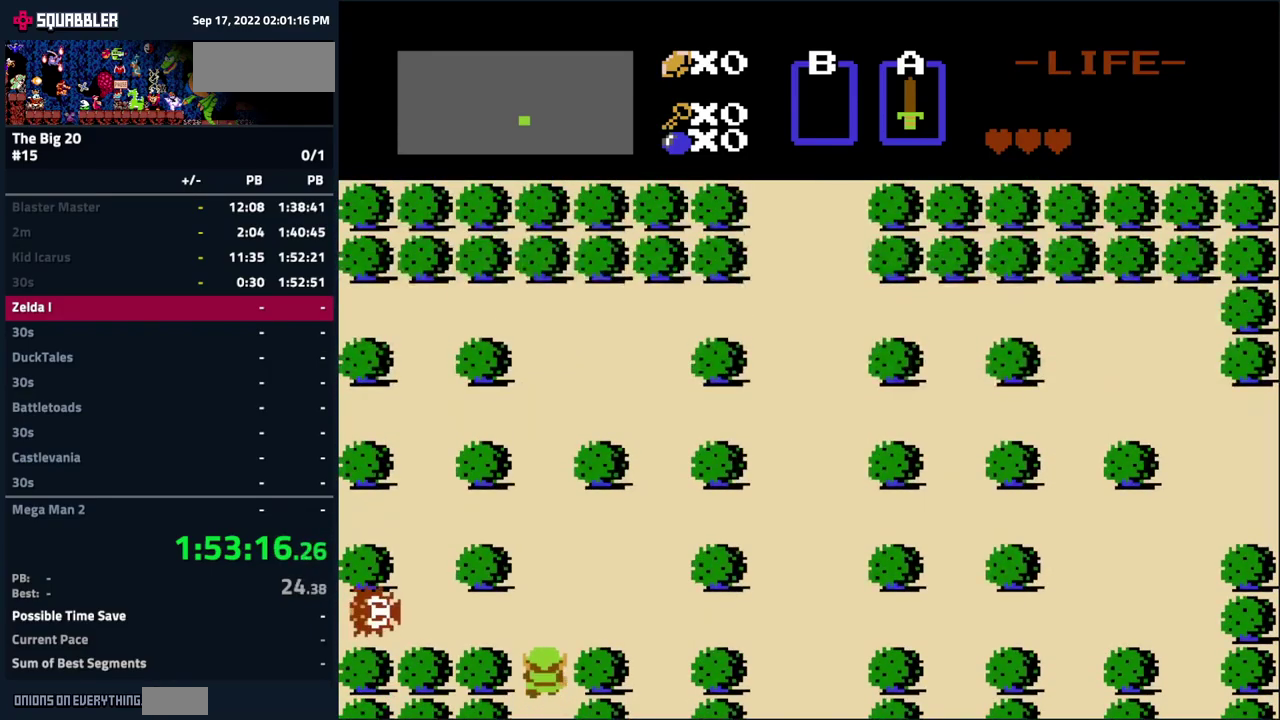
{"buttons": ["DPAD_UP", "DPAD_RIGHT"], "events": []}
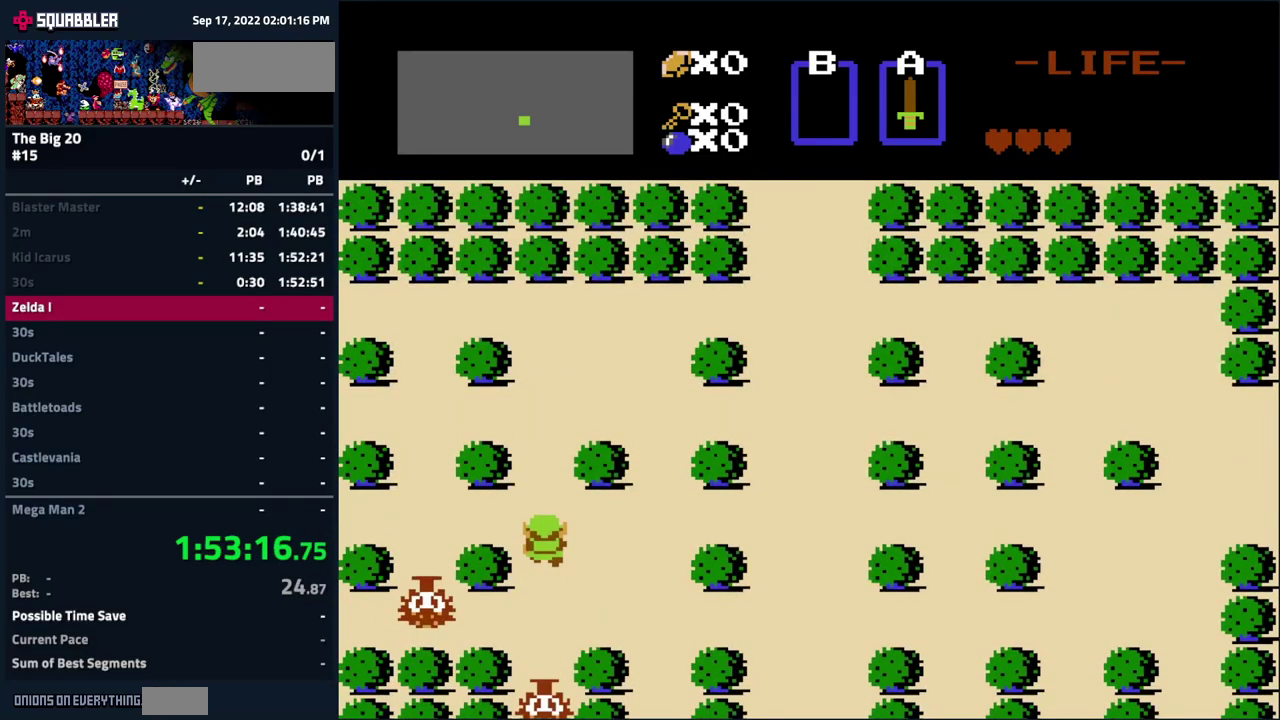
{"buttons": ["DPAD_UP", "DPAD_RIGHT"], "events": []}
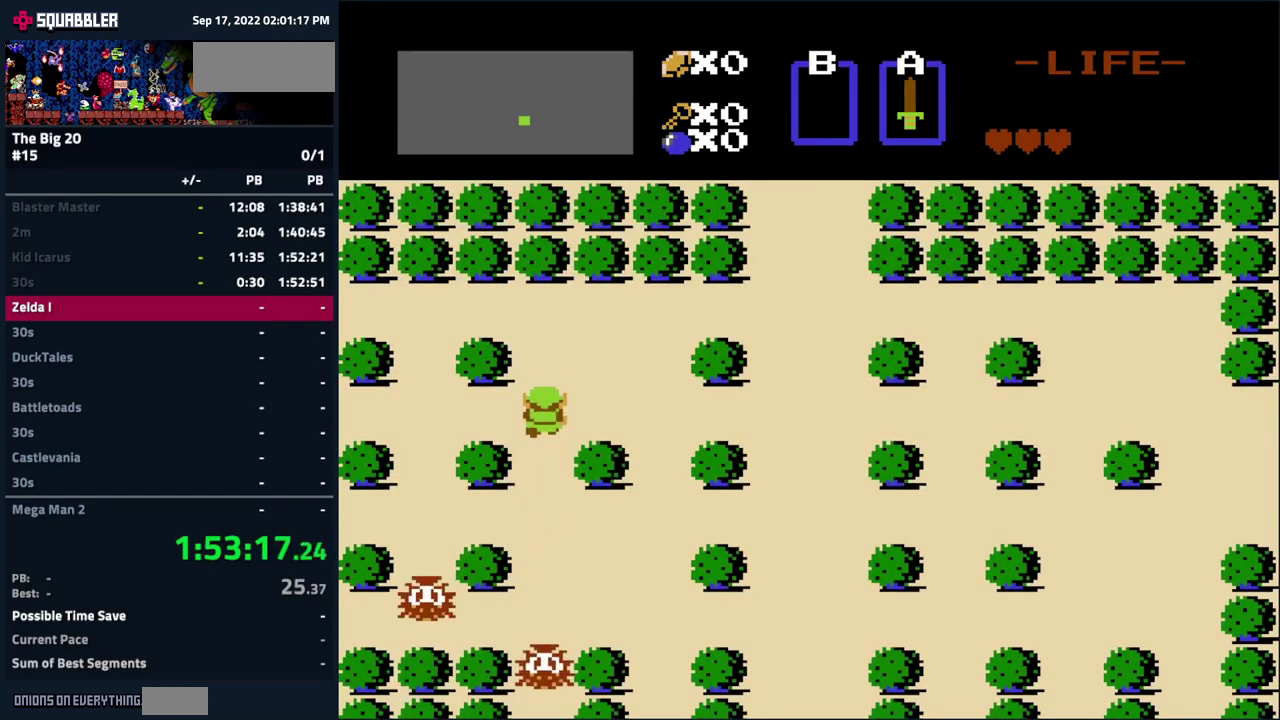
{"buttons": ["DPAD_UP", "DPAD_RIGHT"], "events": []}